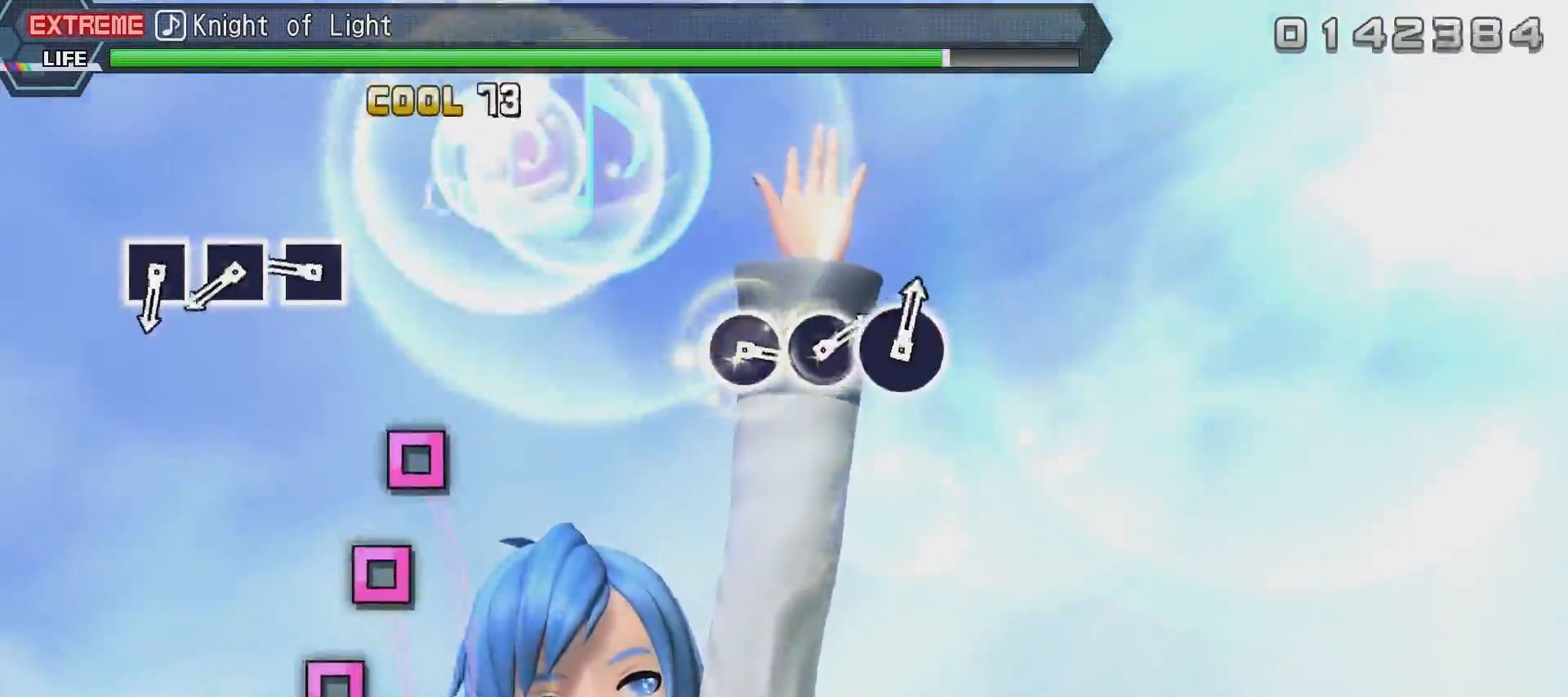
Gameplay with a controller (PlayStation layout); each line is a JSON object with the inputs held at the frame after it. "events" lists button and stick changes between this image and that frame as [ms after this image, input, new state], when the widget could be followed in between.
{"buttons": [], "left_stick": "center", "right_stick": "center", "events": [[83, "TRIANGLE", "down"], [183, "TRIANGLE", "up"], [383, "SQUARE", "down"], [500, "SQUARE", "up"]]}
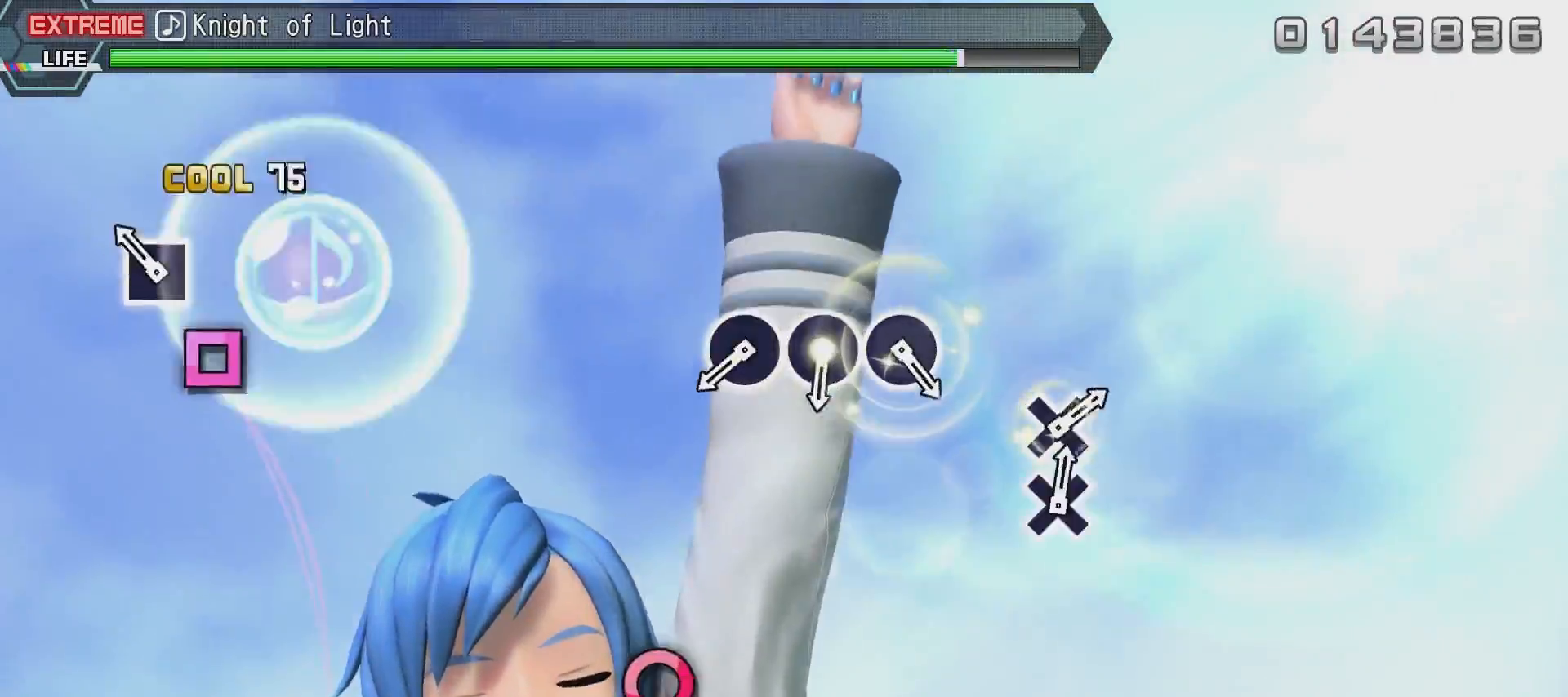
{"buttons": [], "left_stick": "center", "right_stick": "center", "events": [[100, "SQUARE", "down"], [200, "SQUARE", "up"], [250, "SQUARE", "down"], [350, "SQUARE", "up"]]}
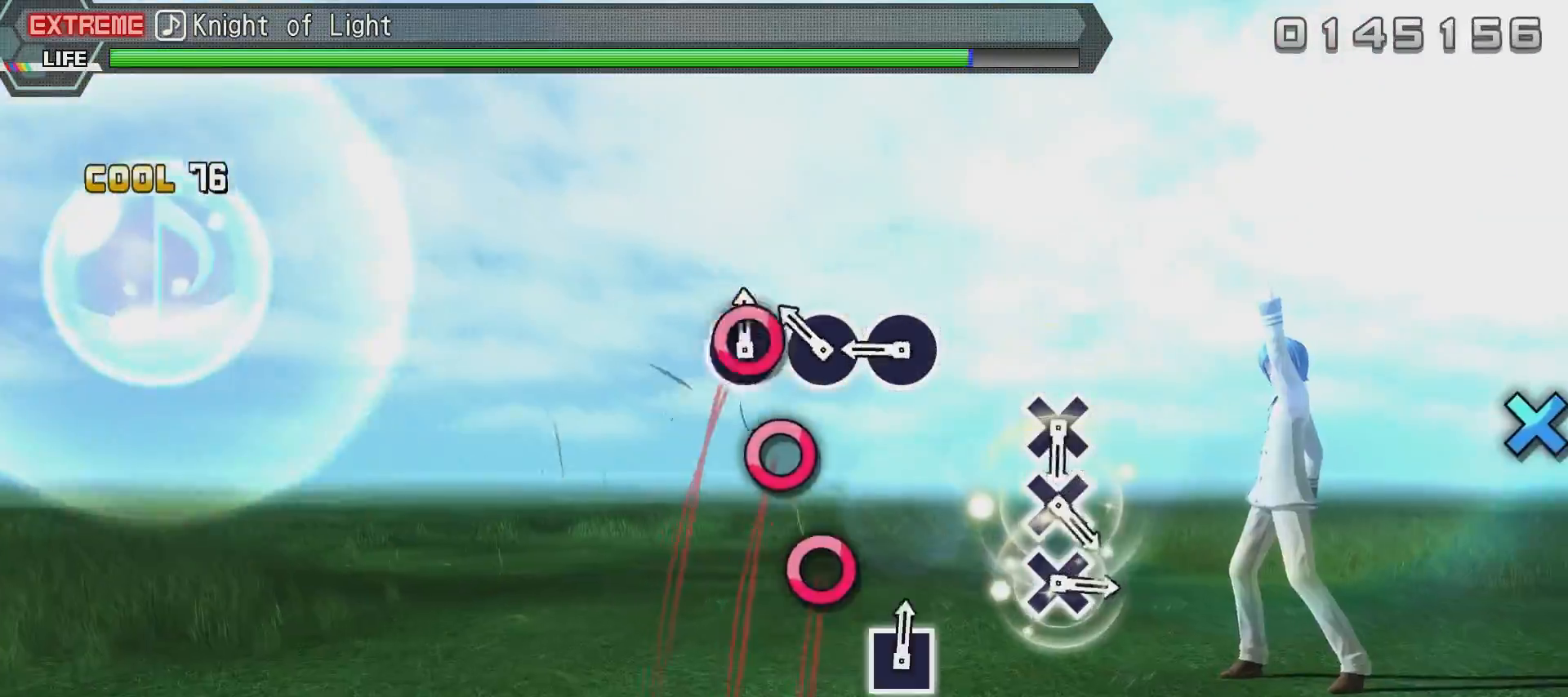
{"buttons": ["CIRCLE"], "left_stick": "center", "right_stick": "center", "events": [[100, "CIRCLE", "down"], [200, "CIRCLE", "up"], [300, "CIRCLE", "down"], [350, "CIRCLE", "up"], [450, "CIRCLE", "down"]]}
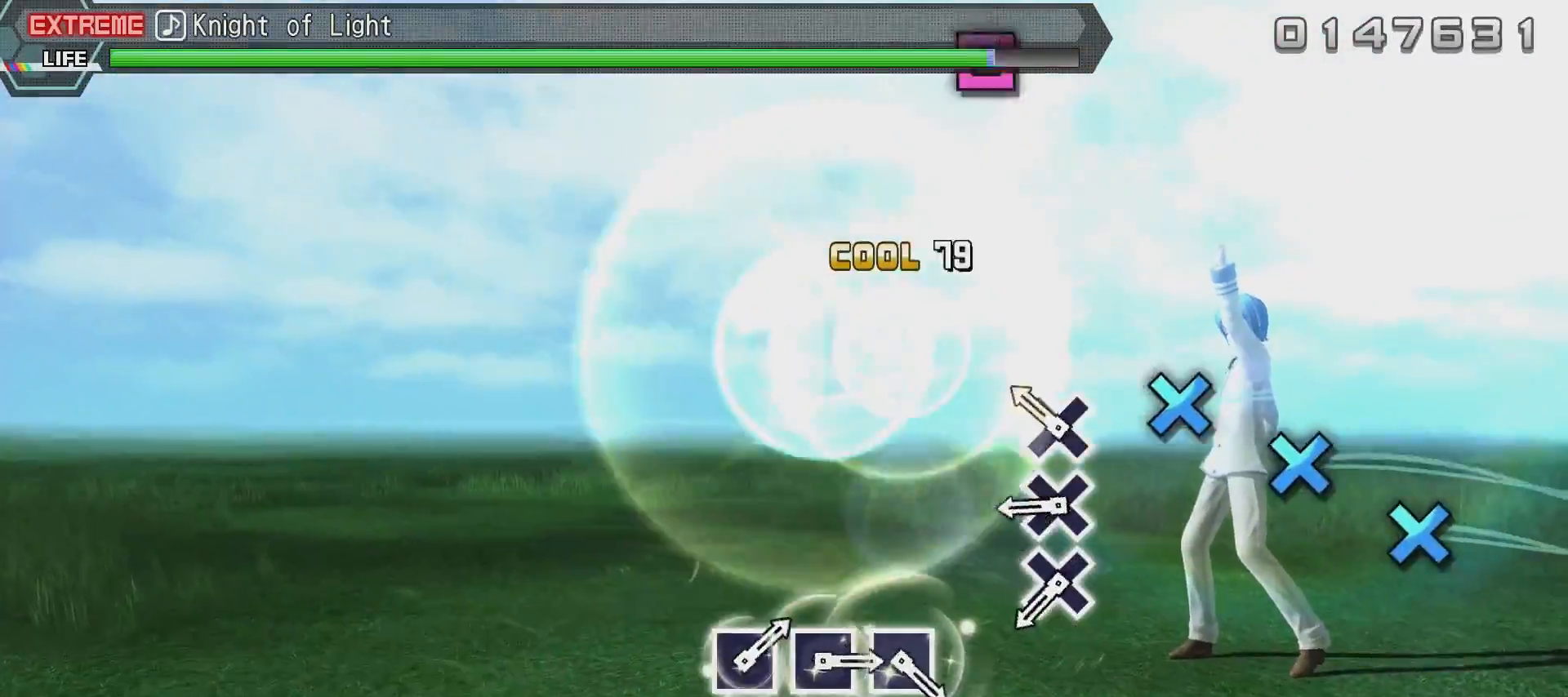
{"buttons": ["CROSS"], "left_stick": "center", "right_stick": "center", "events": [[50, "CIRCLE", "up"], [300, "CROSS", "down"], [400, "CROSS", "up"], [451, "CROSS", "down"]]}
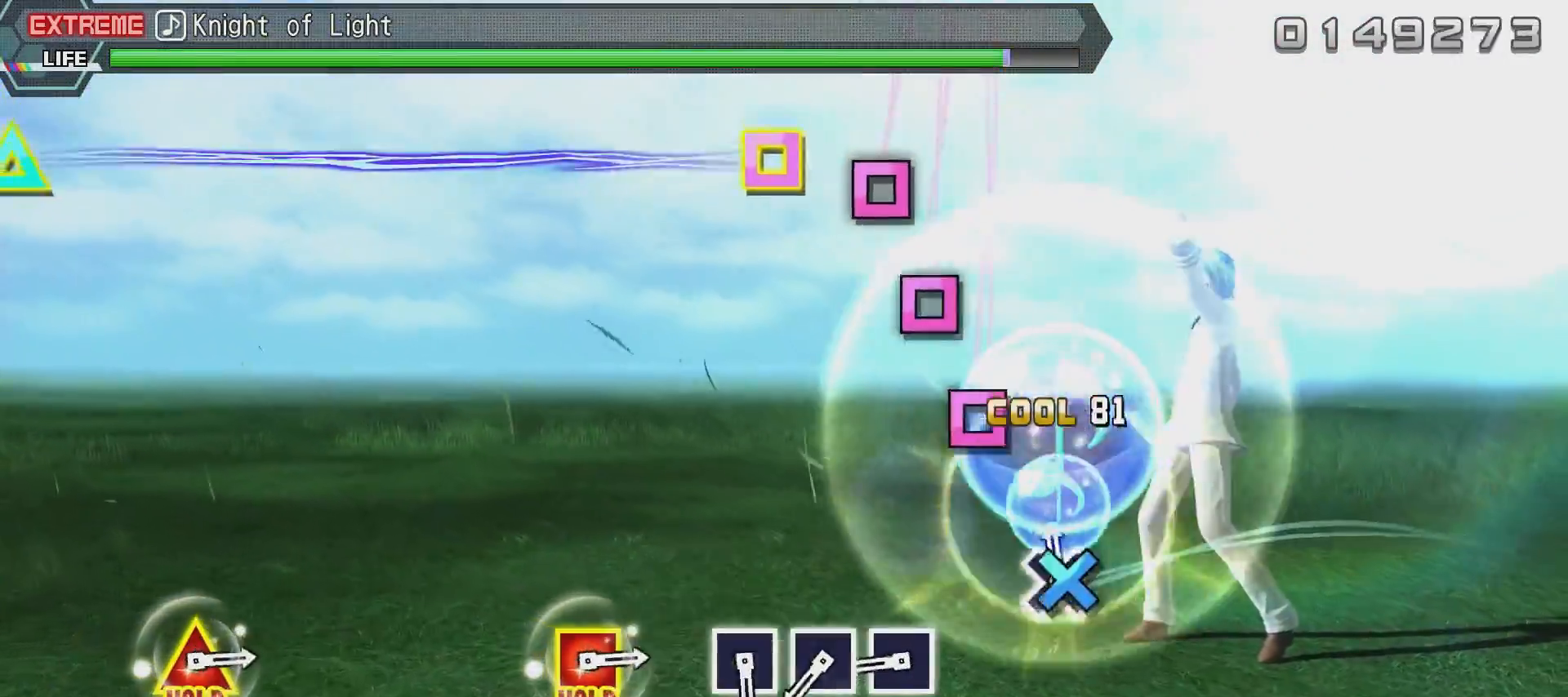
{"buttons": ["SQUARE"], "left_stick": "center", "right_stick": "center", "events": [[50, "CROSS", "up"], [100, "CROSS", "down"], [200, "CROSS", "up"], [450, "SQUARE", "down"]]}
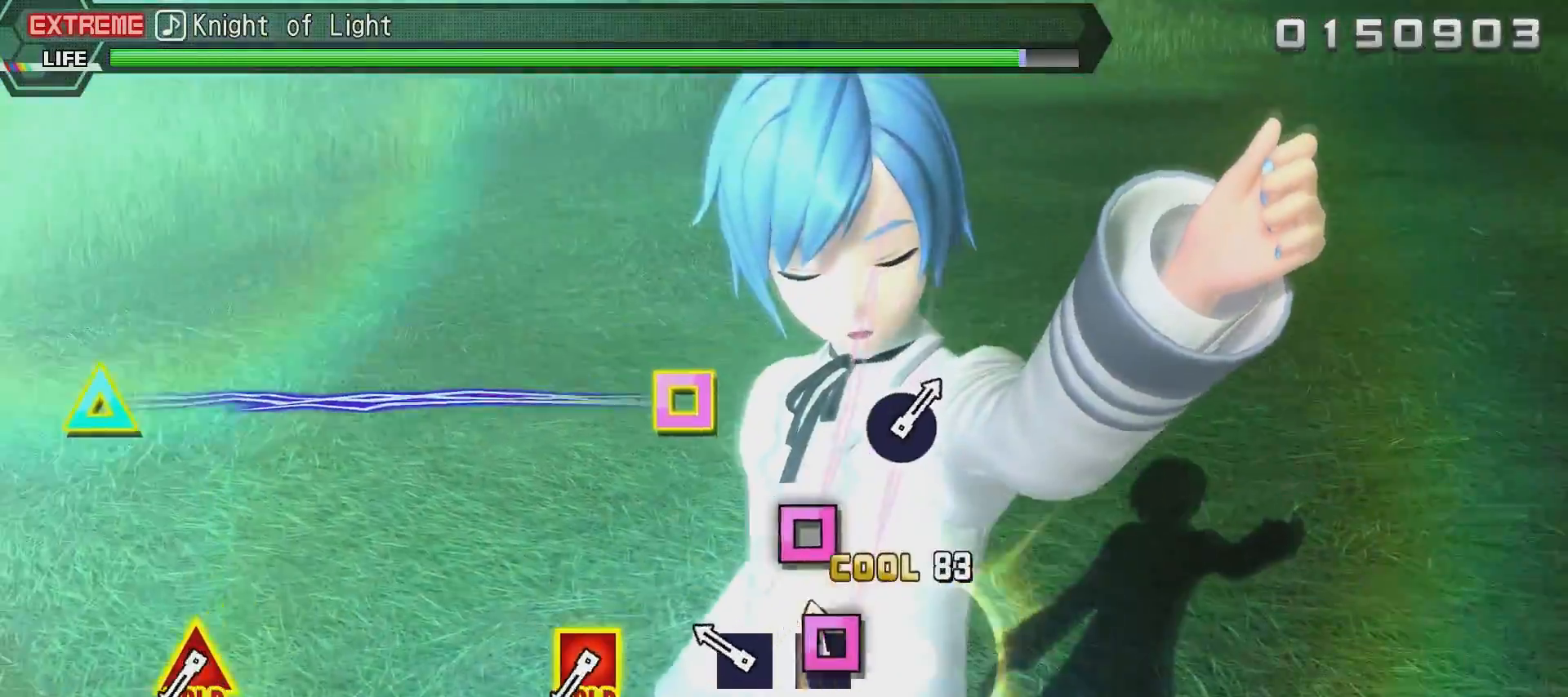
{"buttons": [], "left_stick": "center", "right_stick": "center", "events": [[50, "SQUARE", "up"], [150, "SQUARE", "down"], [200, "SQUARE", "up"], [300, "SQUARE", "down"], [400, "SQUARE", "up"]]}
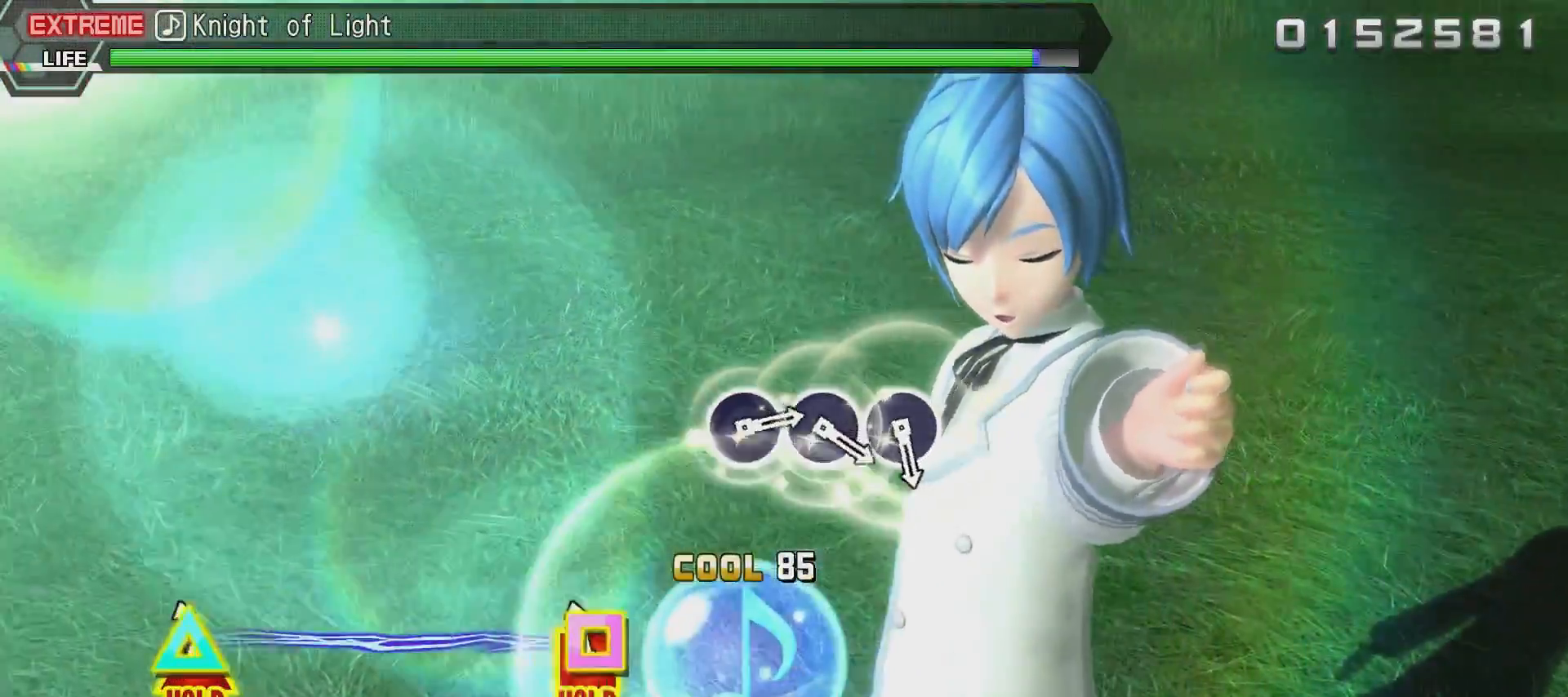
{"buttons": ["R2", "DPAD_LEFT"], "left_stick": "center", "right_stick": "center", "events": [[150, "DPAD_LEFT", "down"], [150, "DPAD_UP", "down"], [250, "R2", "down"], [500, "DPAD_UP", "up"]]}
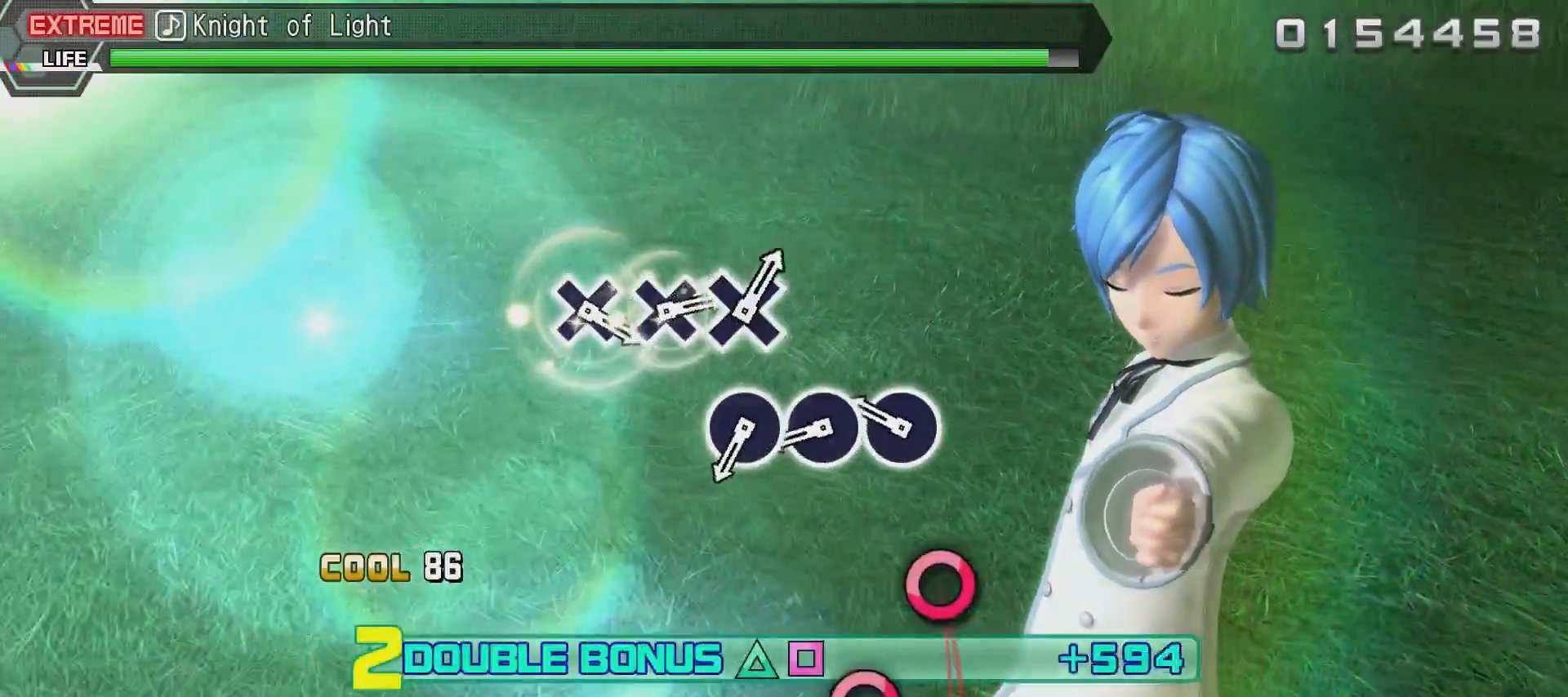
{"buttons": ["CIRCLE", "R2"], "left_stick": "center", "right_stick": "center", "events": [[50, "DPAD_LEFT", "up"], [300, "CIRCLE", "down"], [451, "CIRCLE", "up"], [501, "CIRCLE", "down"]]}
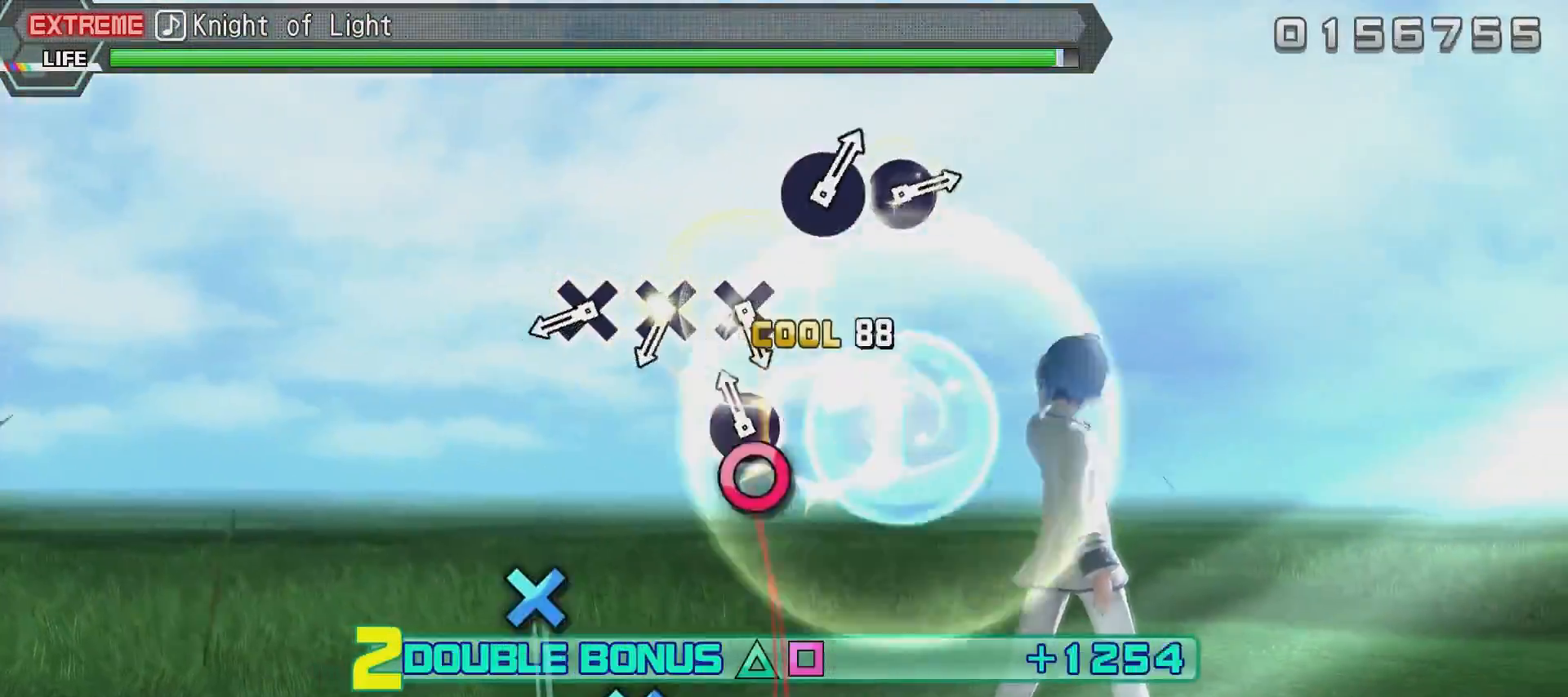
{"buttons": ["CROSS", "R2"], "left_stick": "center", "right_stick": "center", "events": [[100, "CIRCLE", "up"], [150, "CIRCLE", "down"], [250, "CIRCLE", "up"], [500, "CROSS", "down"]]}
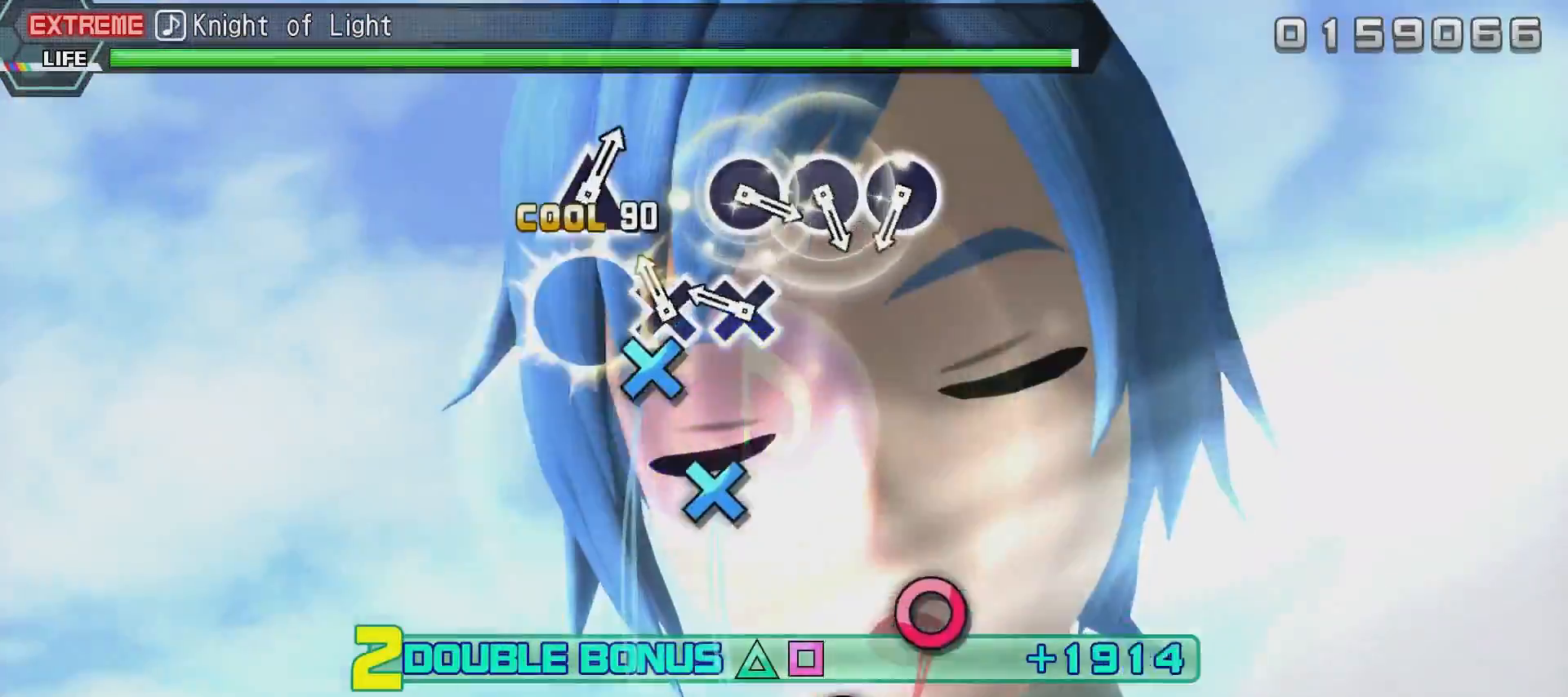
{"buttons": ["CROSS", "R2"], "left_stick": "center", "right_stick": "center", "events": [[100, "CROSS", "up"], [200, "CROSS", "down"], [300, "CROSS", "up"], [451, "CROSS", "down"]]}
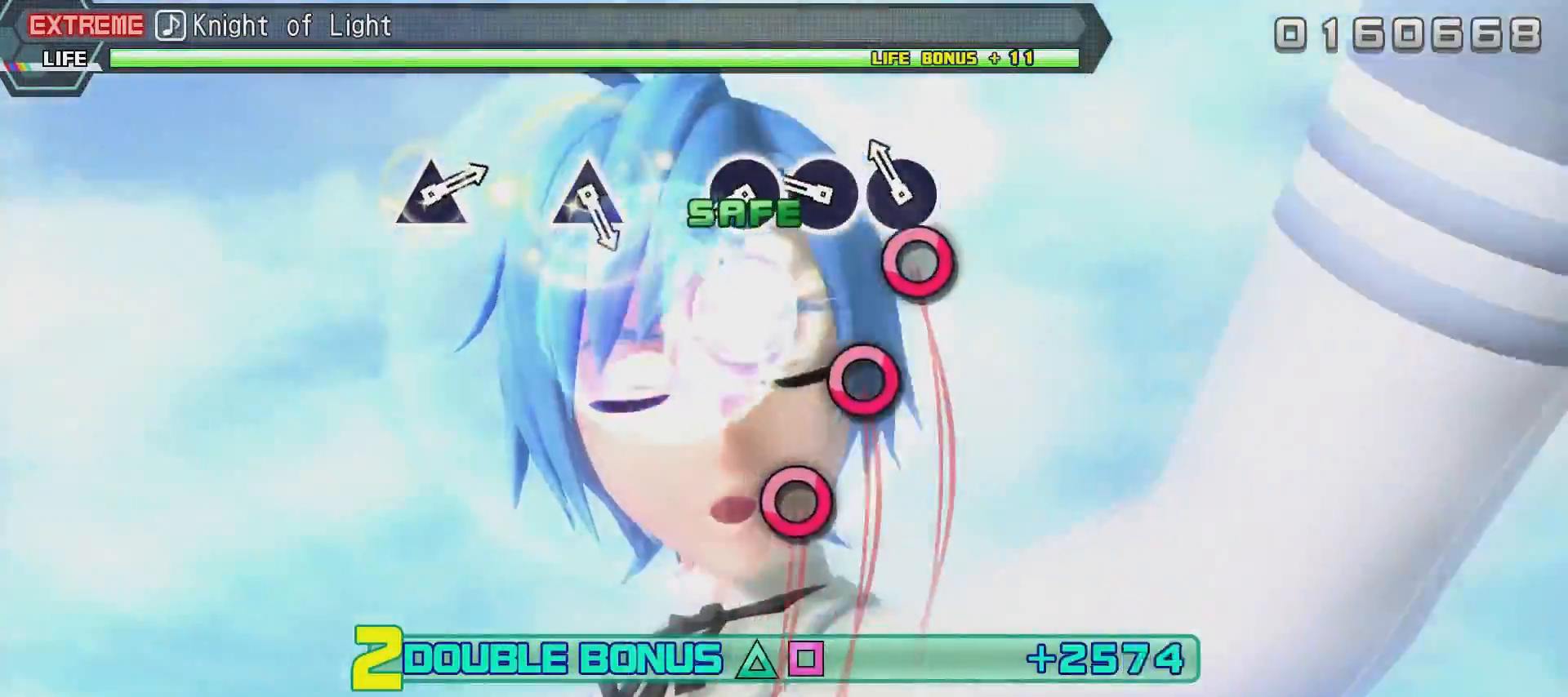
{"buttons": ["R2"], "left_stick": "center", "right_stick": "center", "events": [[100, "CROSS", "up"], [200, "CIRCLE", "down"], [300, "CIRCLE", "up"], [350, "CIRCLE", "down"], [450, "CIRCLE", "up"]]}
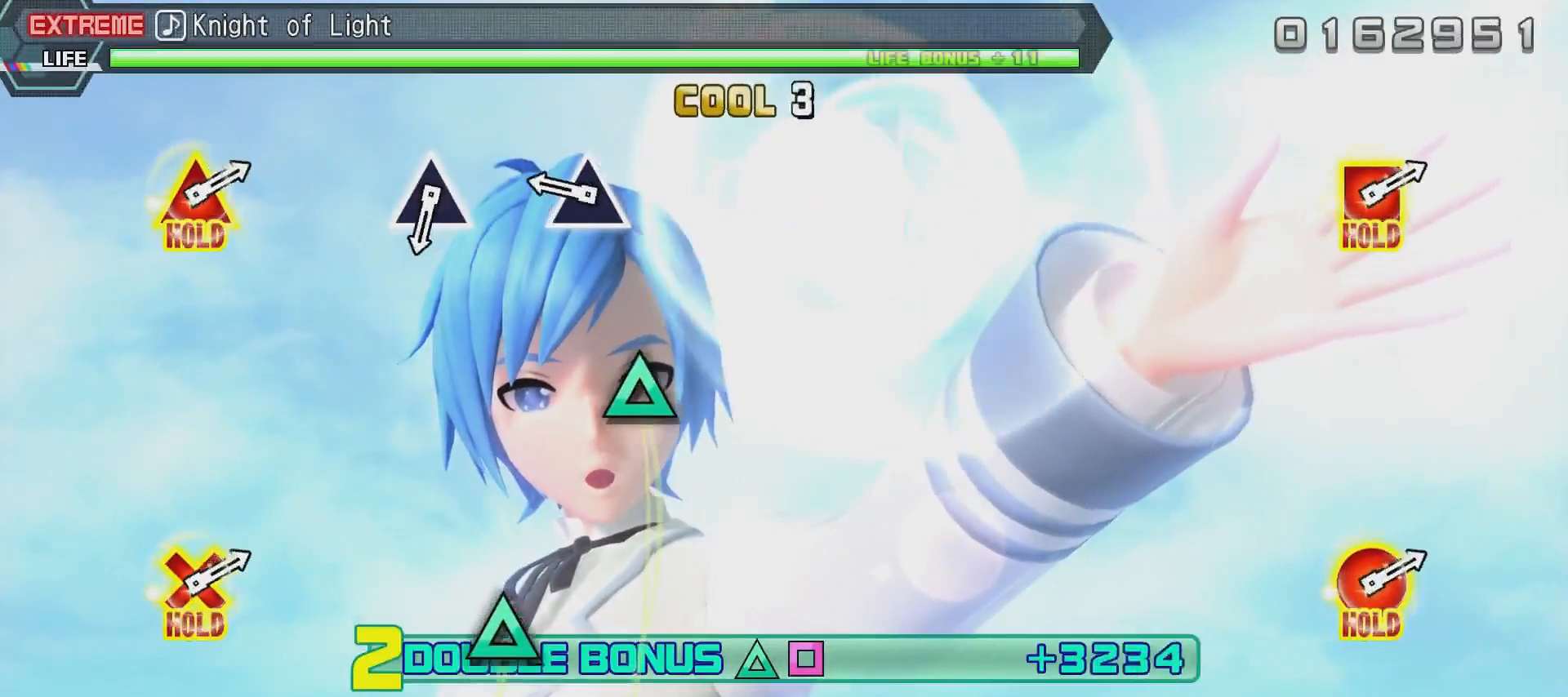
{"buttons": ["R2"], "left_stick": "center", "right_stick": "center", "events": [[50, "CIRCLE", "down"], [150, "CIRCLE", "up"], [400, "TRIANGLE", "down"], [501, "TRIANGLE", "up"]]}
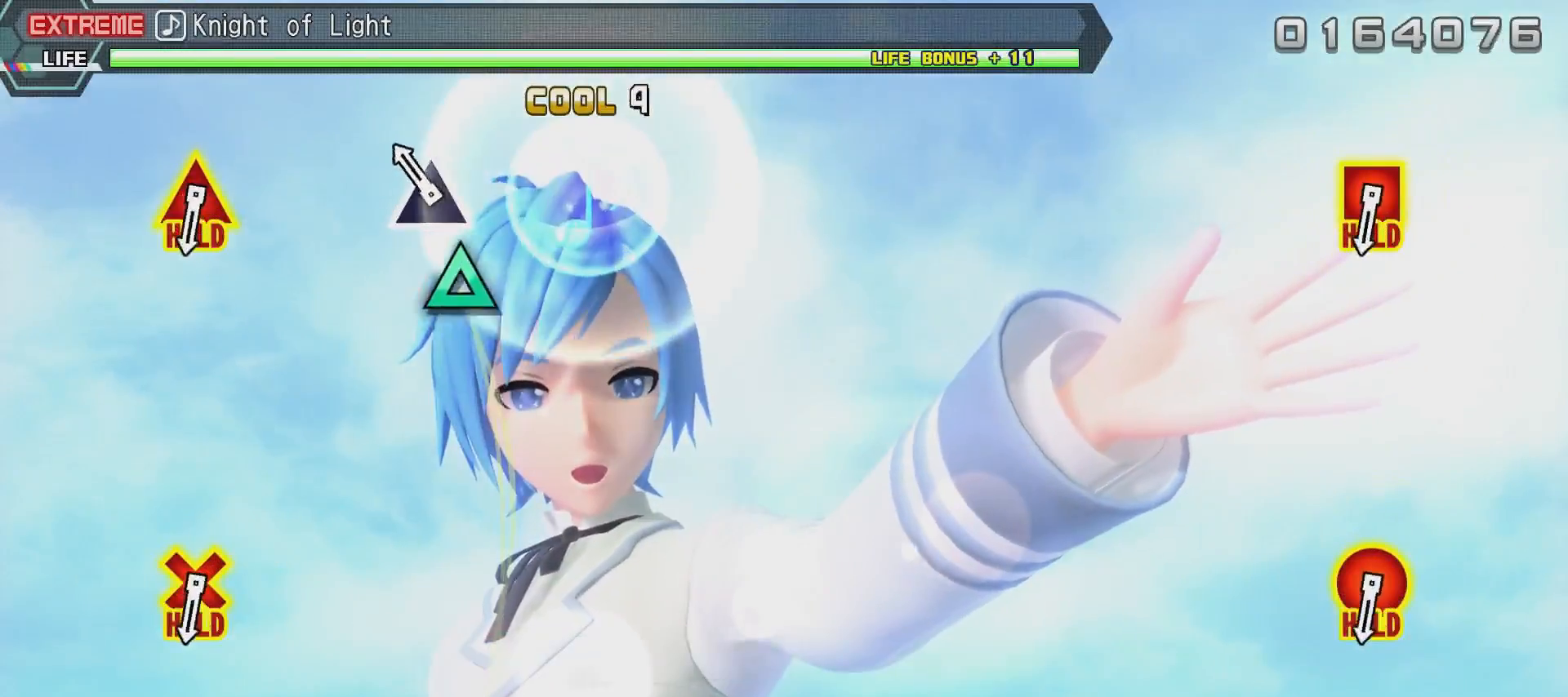
{"buttons": ["R2"], "left_stick": "center", "right_stick": "center", "events": [[200, "TRIANGLE", "down"], [367, "TRIANGLE", "up"]]}
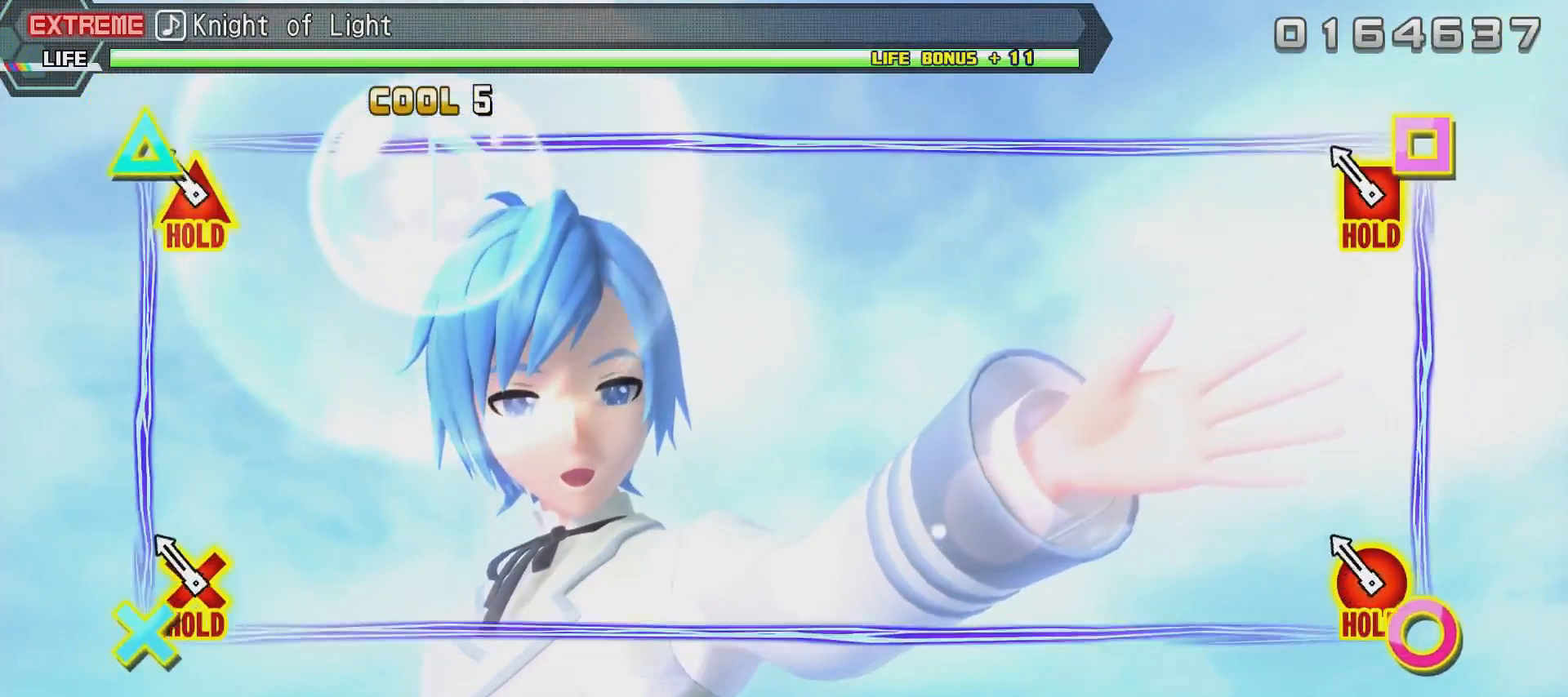
{"buttons": ["L2"], "left_stick": "center", "right_stick": "center", "events": [[217, "L2", "down"], [367, "R2", "up"]]}
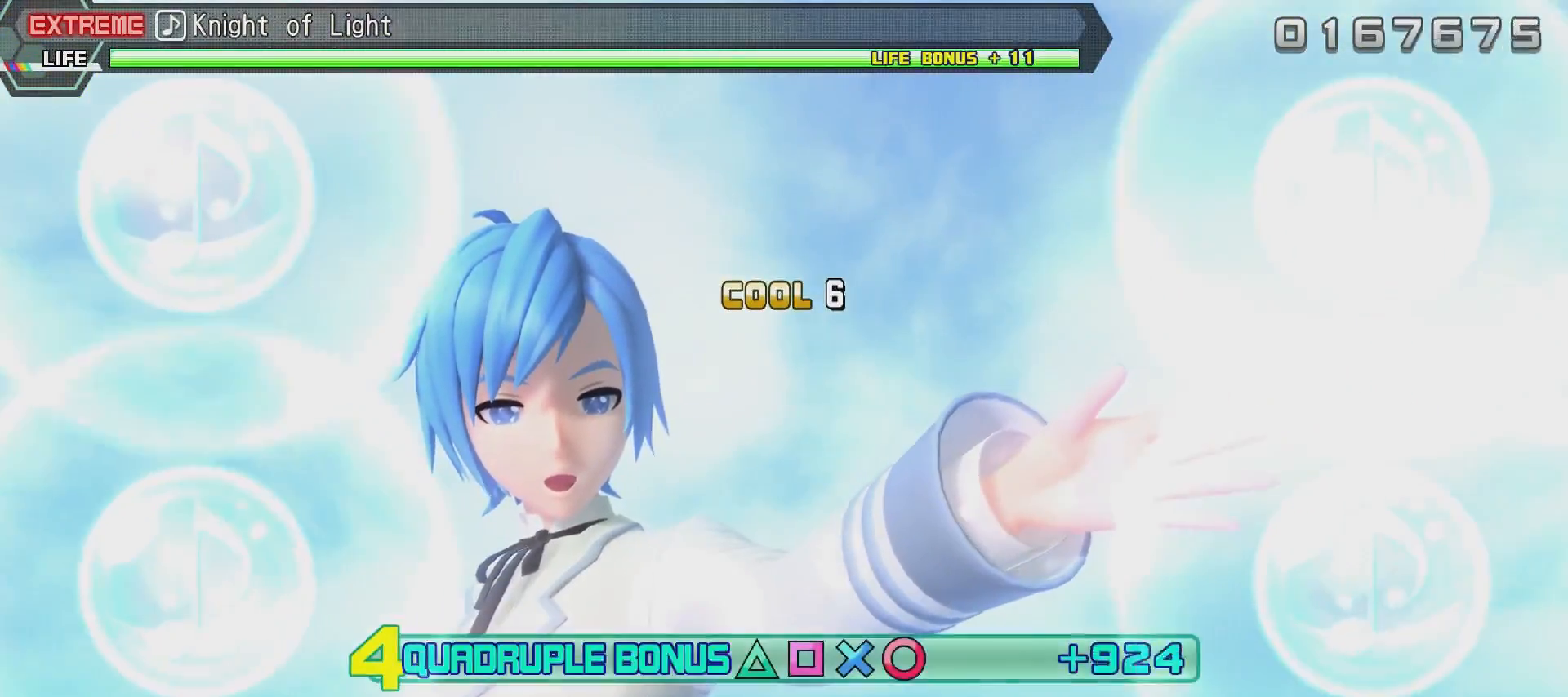
{"buttons": ["L2"], "left_stick": "center", "right_stick": "center", "events": []}
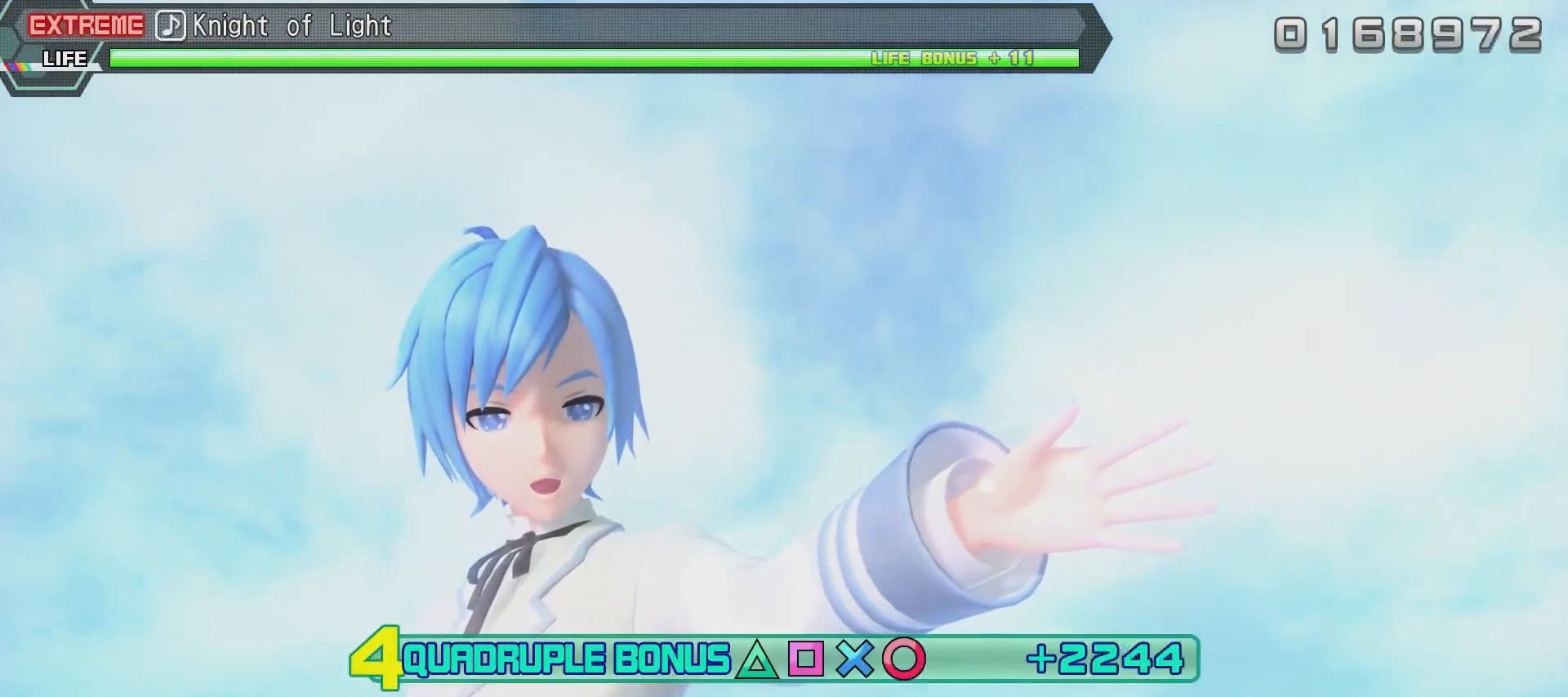
{"buttons": ["L2"], "left_stick": "center", "right_stick": "center", "events": []}
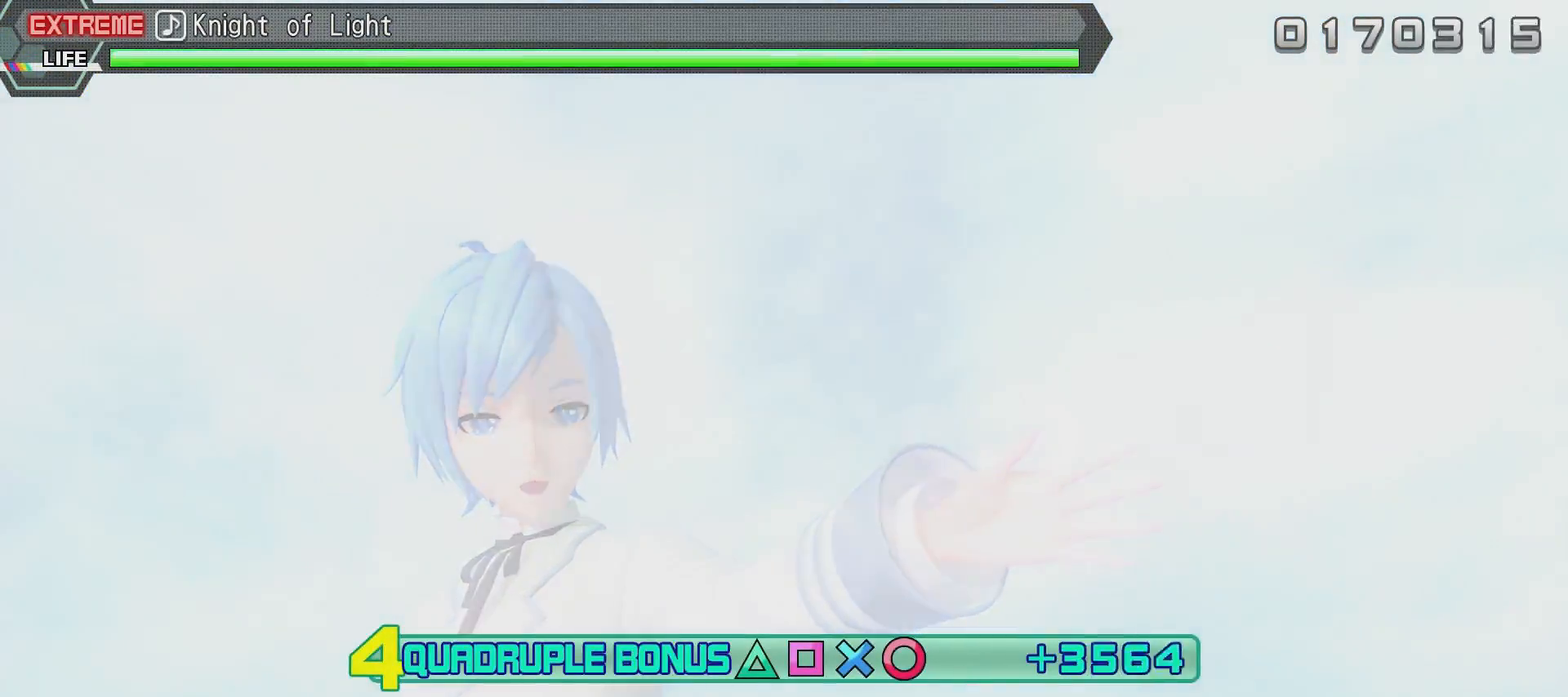
{"buttons": ["L2"], "left_stick": "center", "right_stick": "center", "events": []}
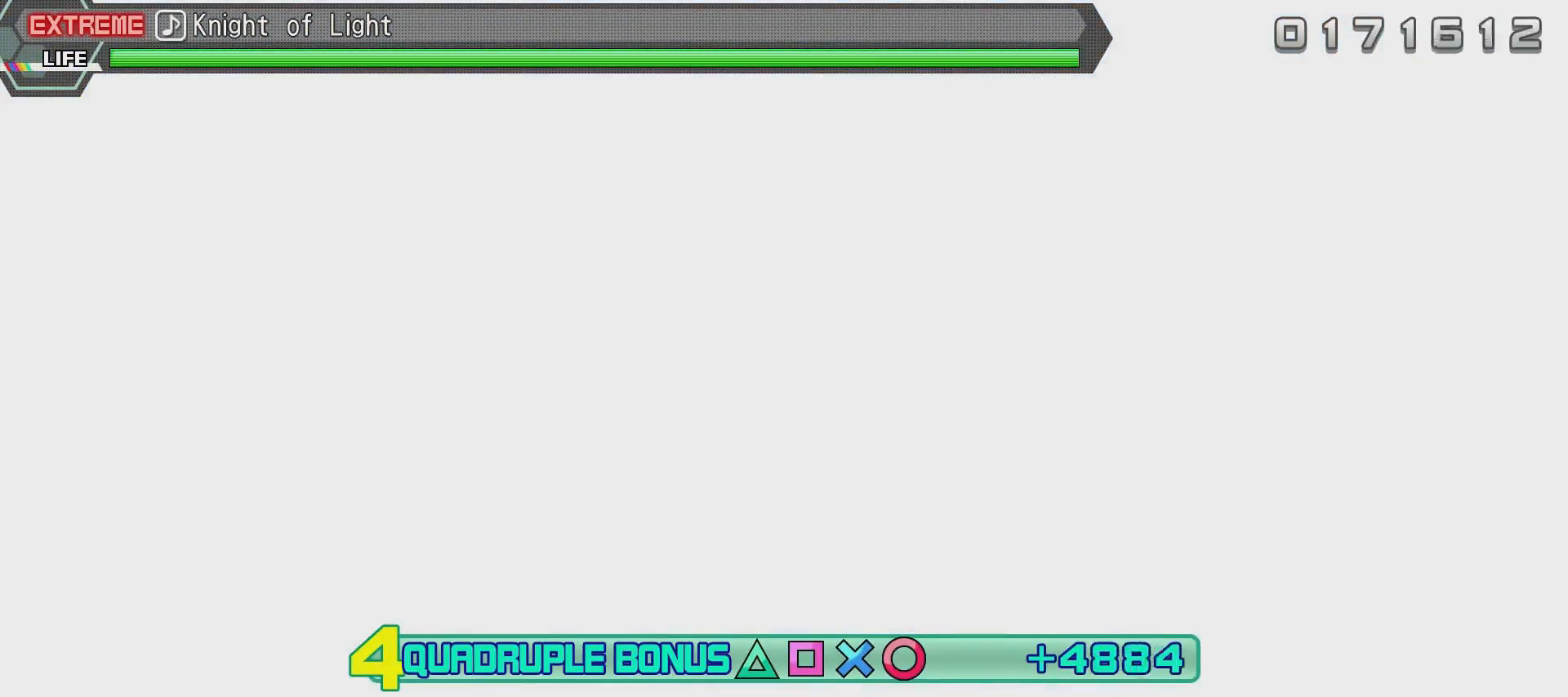
{"buttons": ["L2"], "left_stick": "center", "right_stick": "center", "events": []}
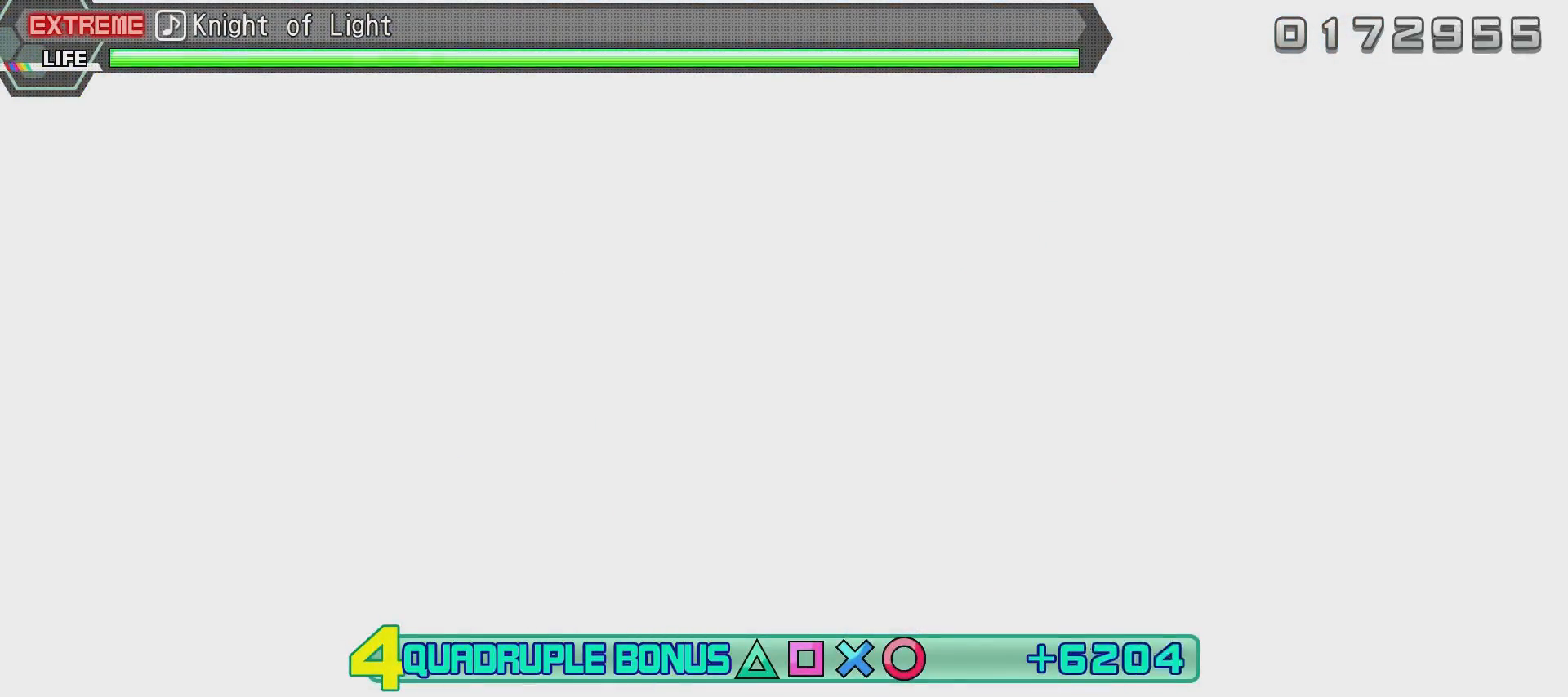
{"buttons": ["L2"], "left_stick": "center", "right_stick": "center", "events": []}
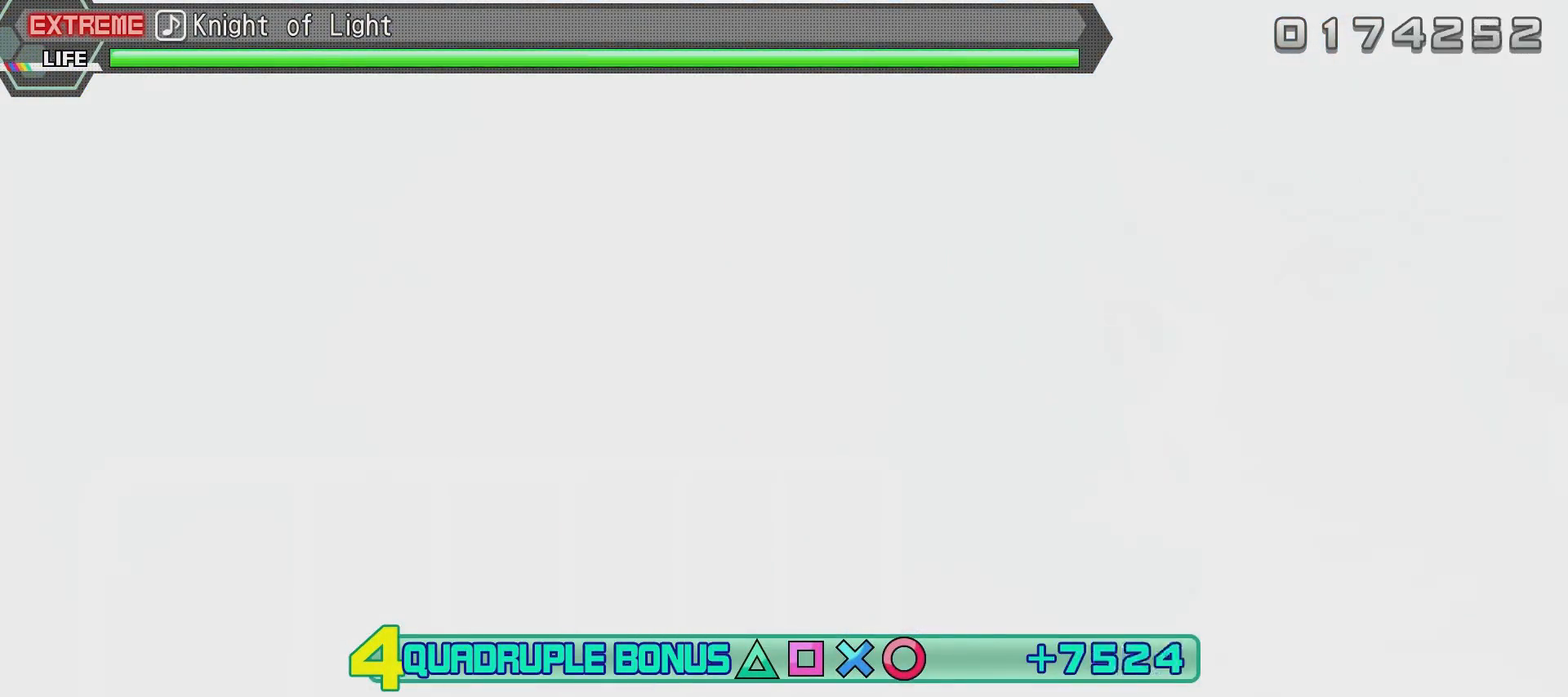
{"buttons": ["L2"], "left_stick": "center", "right_stick": "center", "events": []}
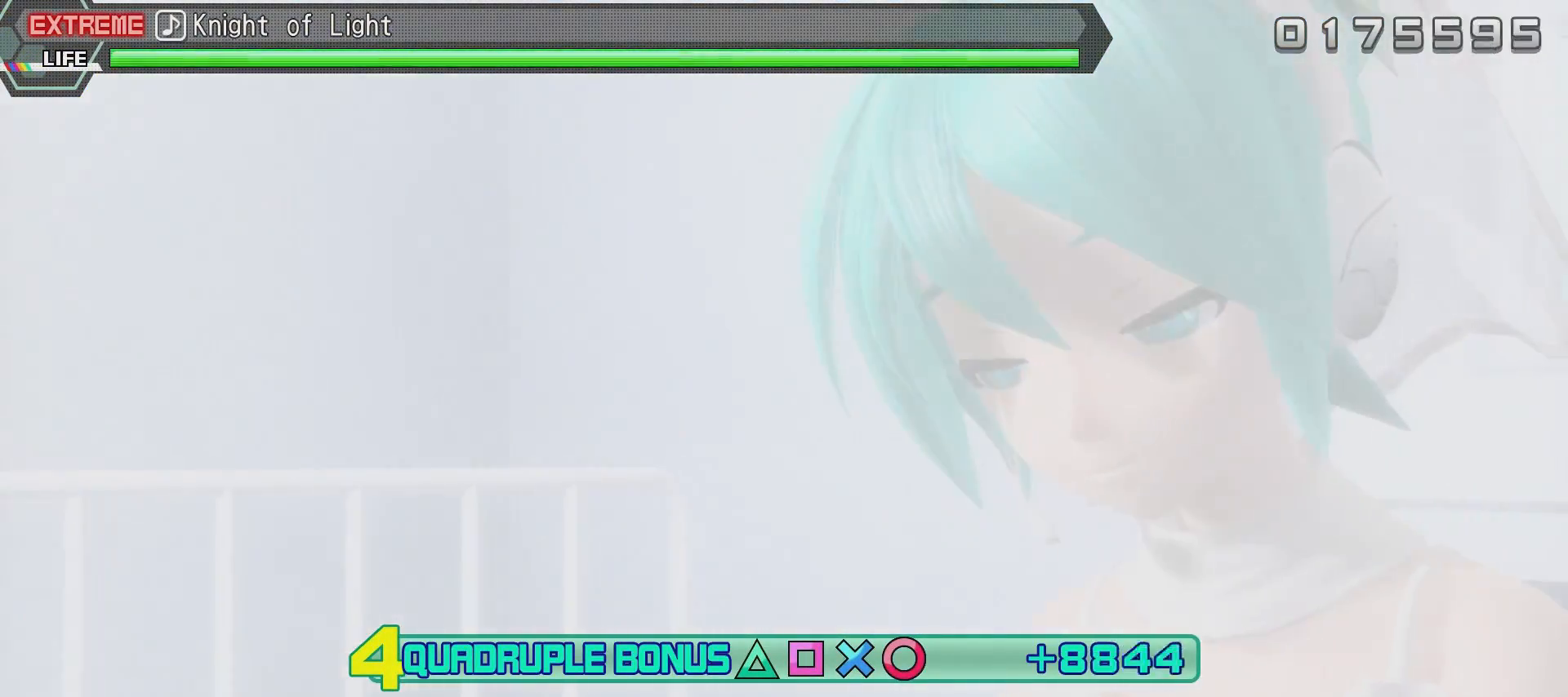
{"buttons": ["L2"], "left_stick": "center", "right_stick": "center", "events": []}
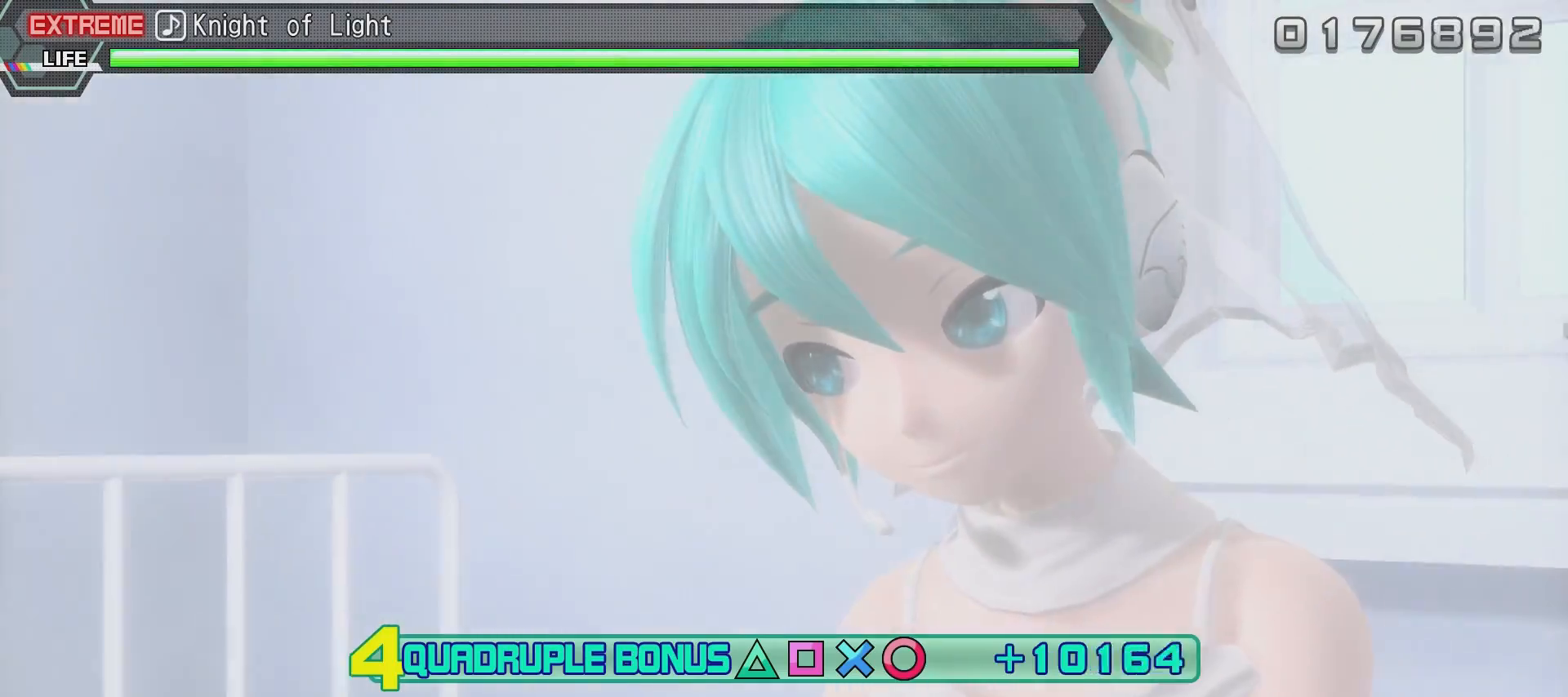
{"buttons": ["L2"], "left_stick": "center", "right_stick": "center", "events": []}
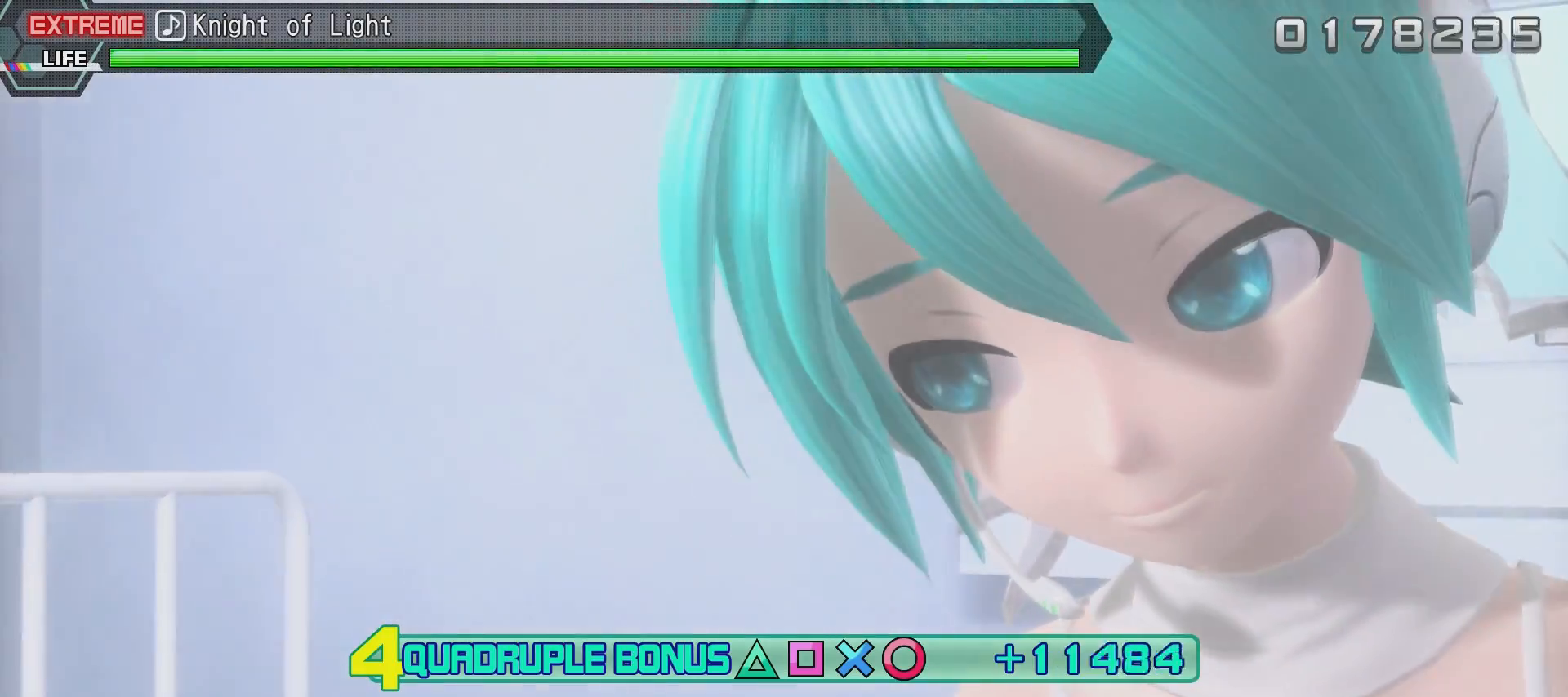
{"buttons": ["L2"], "left_stick": "center", "right_stick": "center", "events": []}
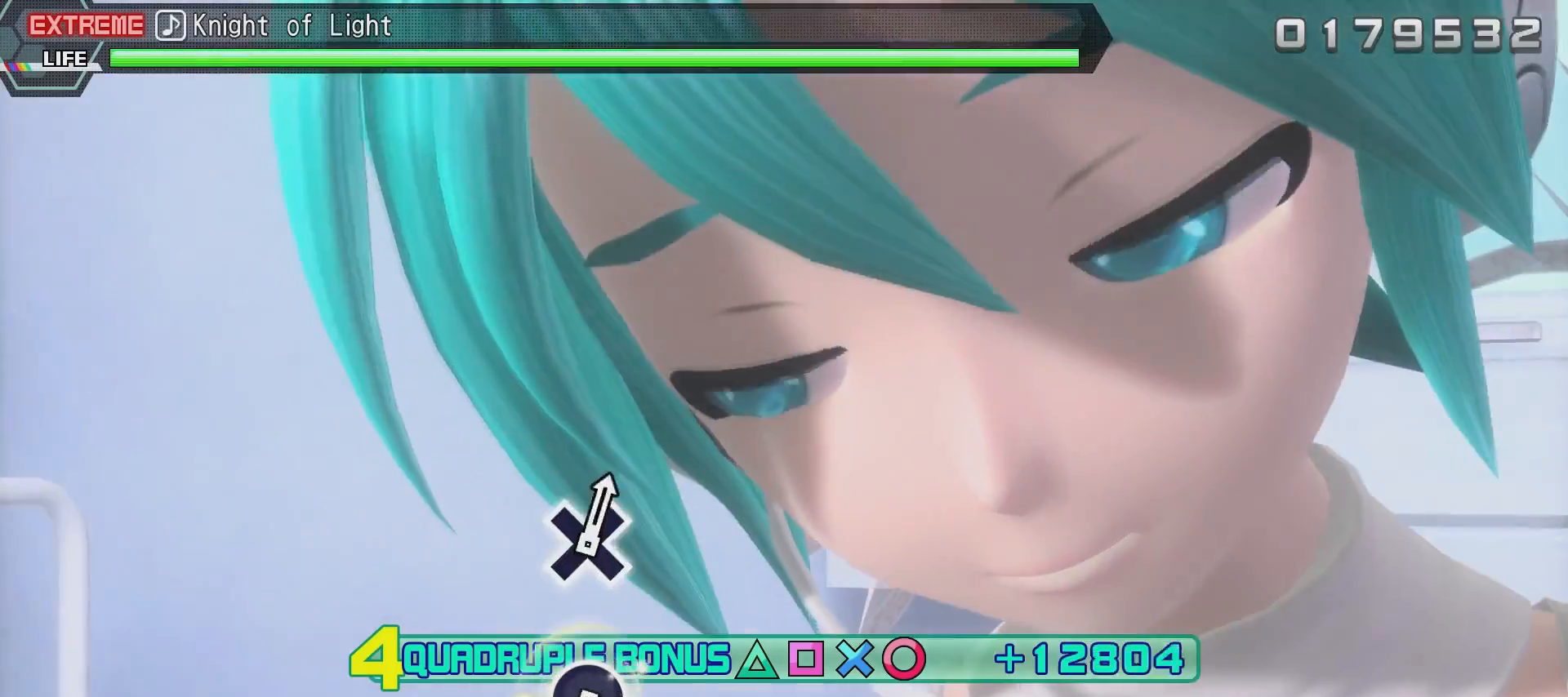
{"buttons": ["L2"], "left_stick": "center", "right_stick": "center", "events": []}
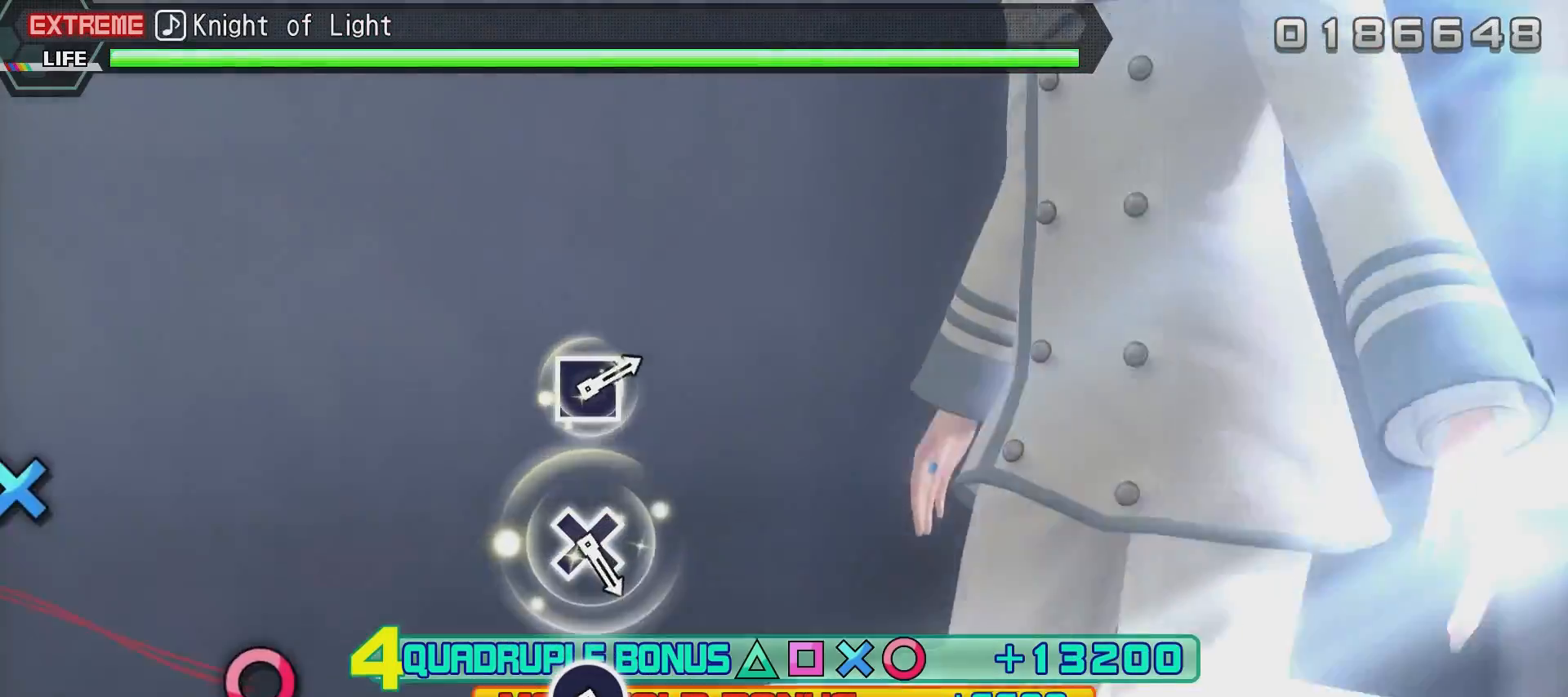
{"buttons": [], "left_stick": "center", "right_stick": "center", "events": [[483, "L2", "up"]]}
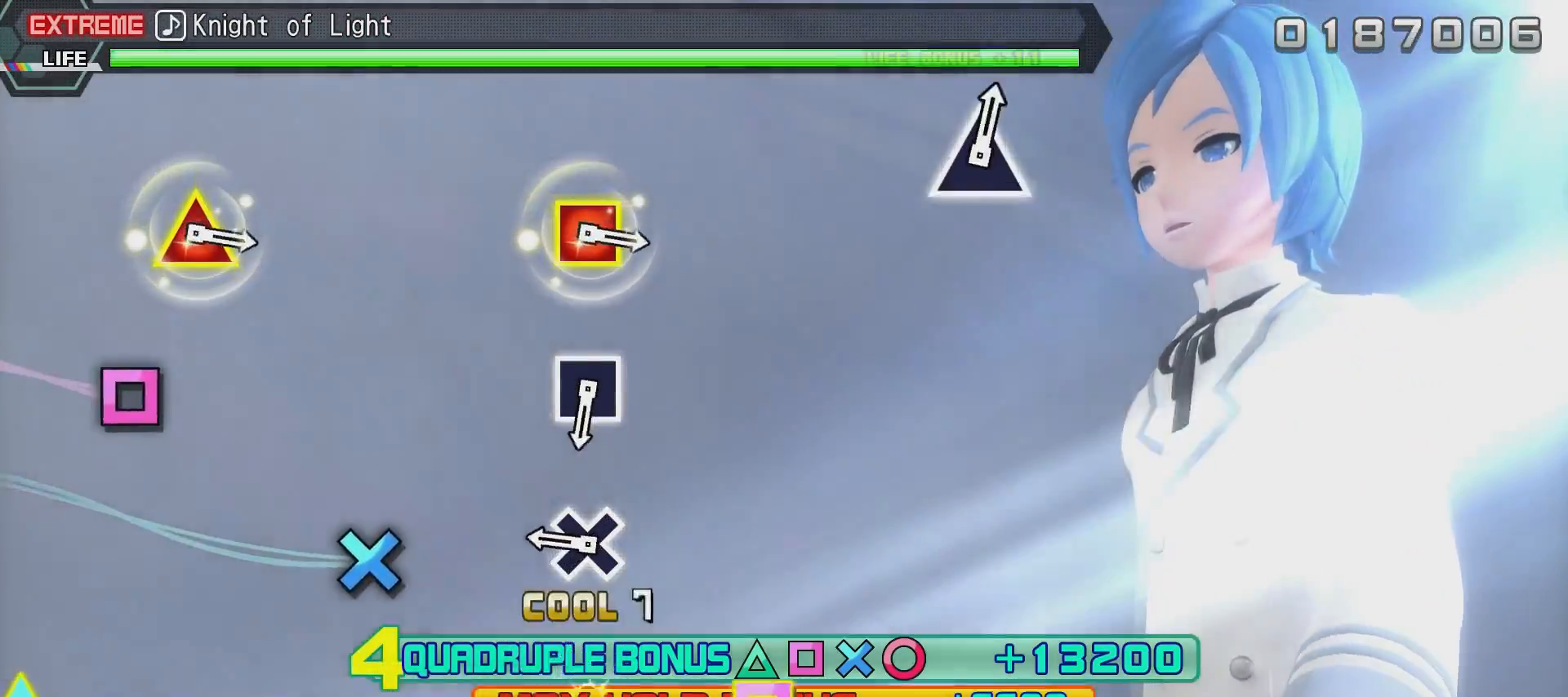
{"buttons": ["CROSS"], "left_stick": "center", "right_stick": "center", "events": [[83, "CIRCLE", "down"], [184, "CIRCLE", "up"], [384, "CROSS", "down"]]}
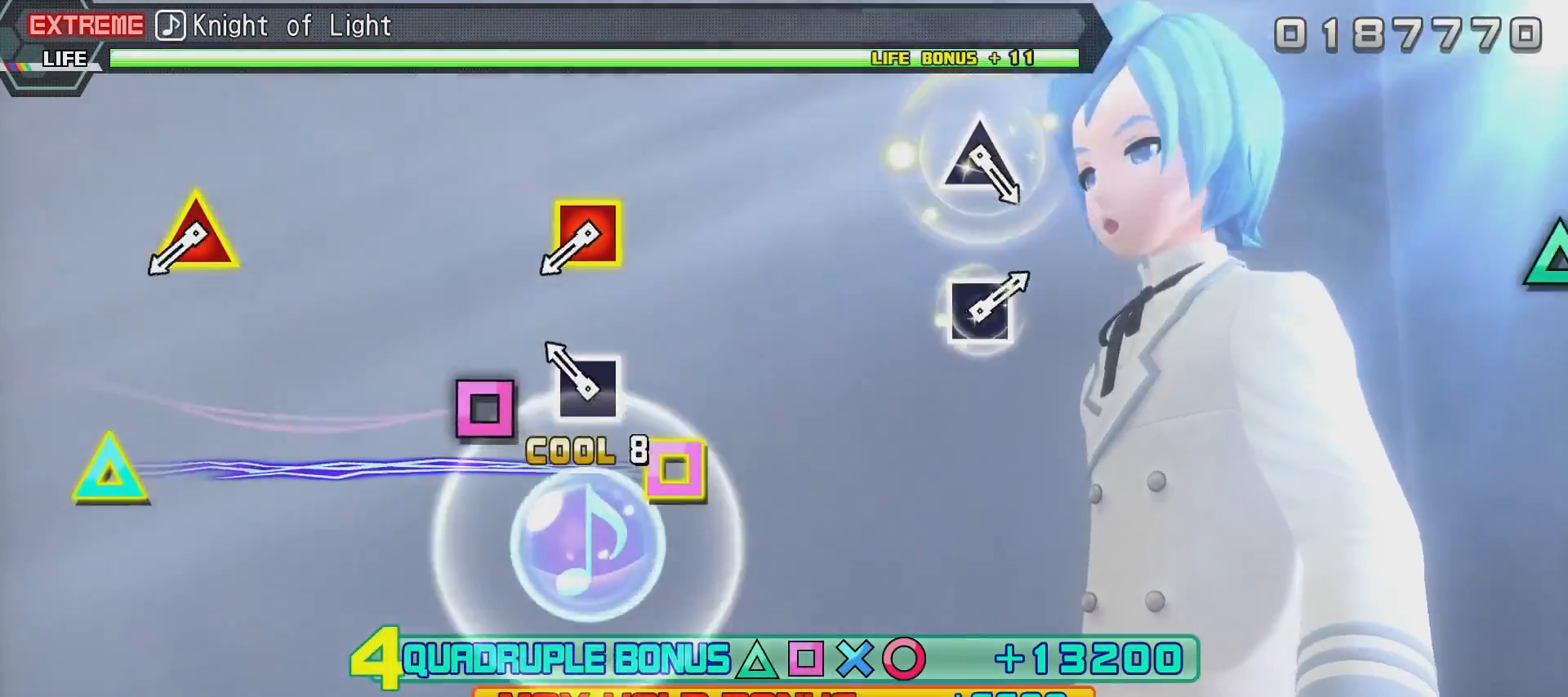
{"buttons": [], "left_stick": "center", "right_stick": "center", "events": [[33, "CROSS", "up"], [233, "SQUARE", "down"], [350, "SQUARE", "up"]]}
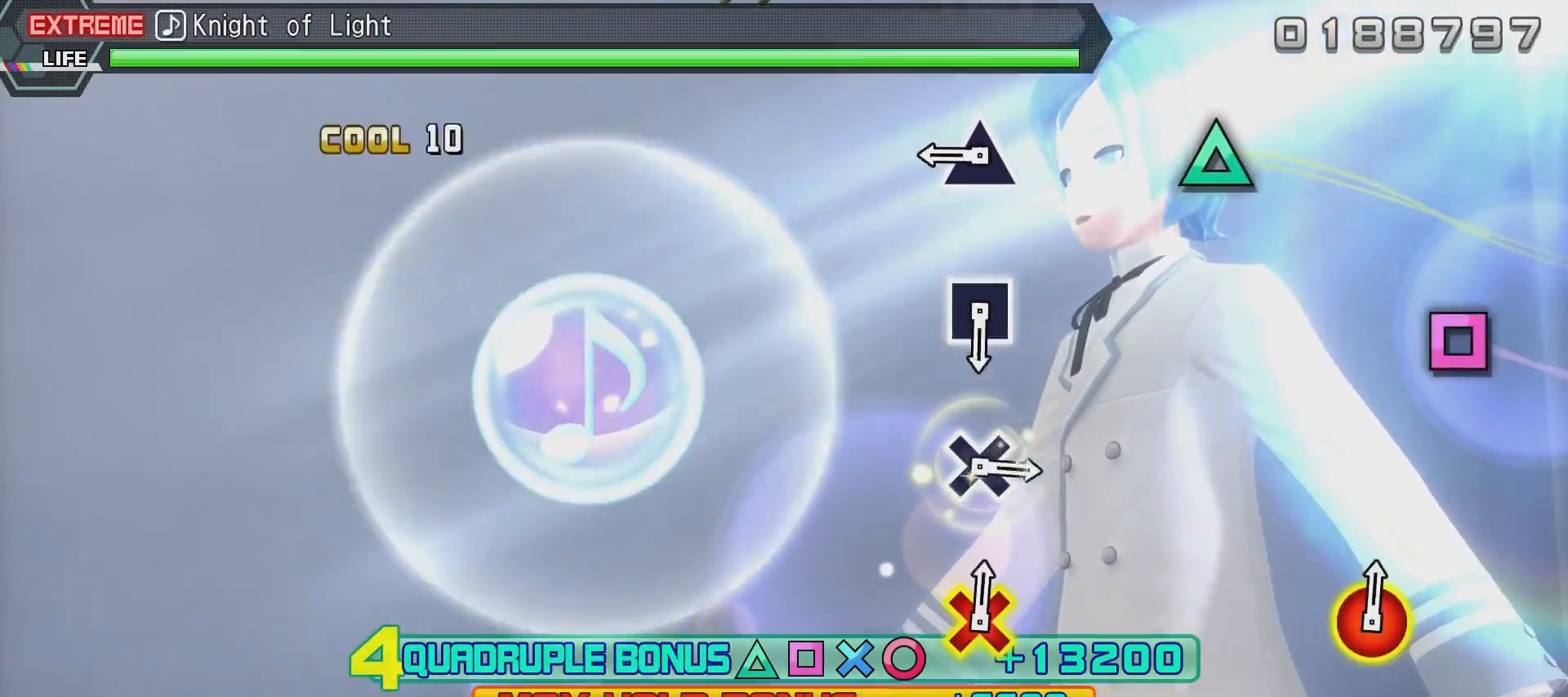
{"buttons": ["TRIANGLE"], "left_stick": "center", "right_stick": "center", "events": [[100, "DPAD_LEFT", "down"], [100, "DPAD_UP", "down"], [200, "DPAD_LEFT", "up"], [200, "DPAD_UP", "up"], [451, "TRIANGLE", "down"]]}
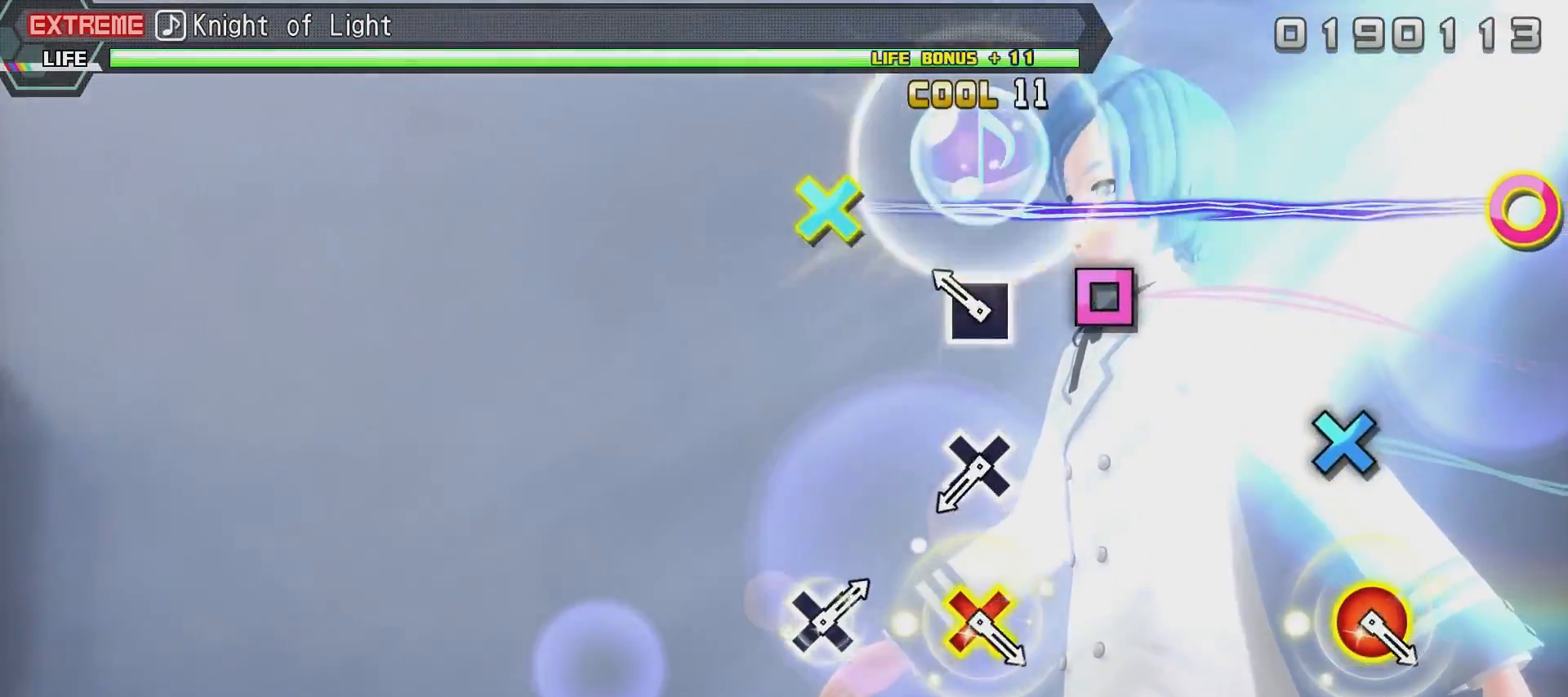
{"buttons": [], "left_stick": "center", "right_stick": "center", "events": [[50, "TRIANGLE", "up"], [250, "SQUARE", "down"], [350, "SQUARE", "up"]]}
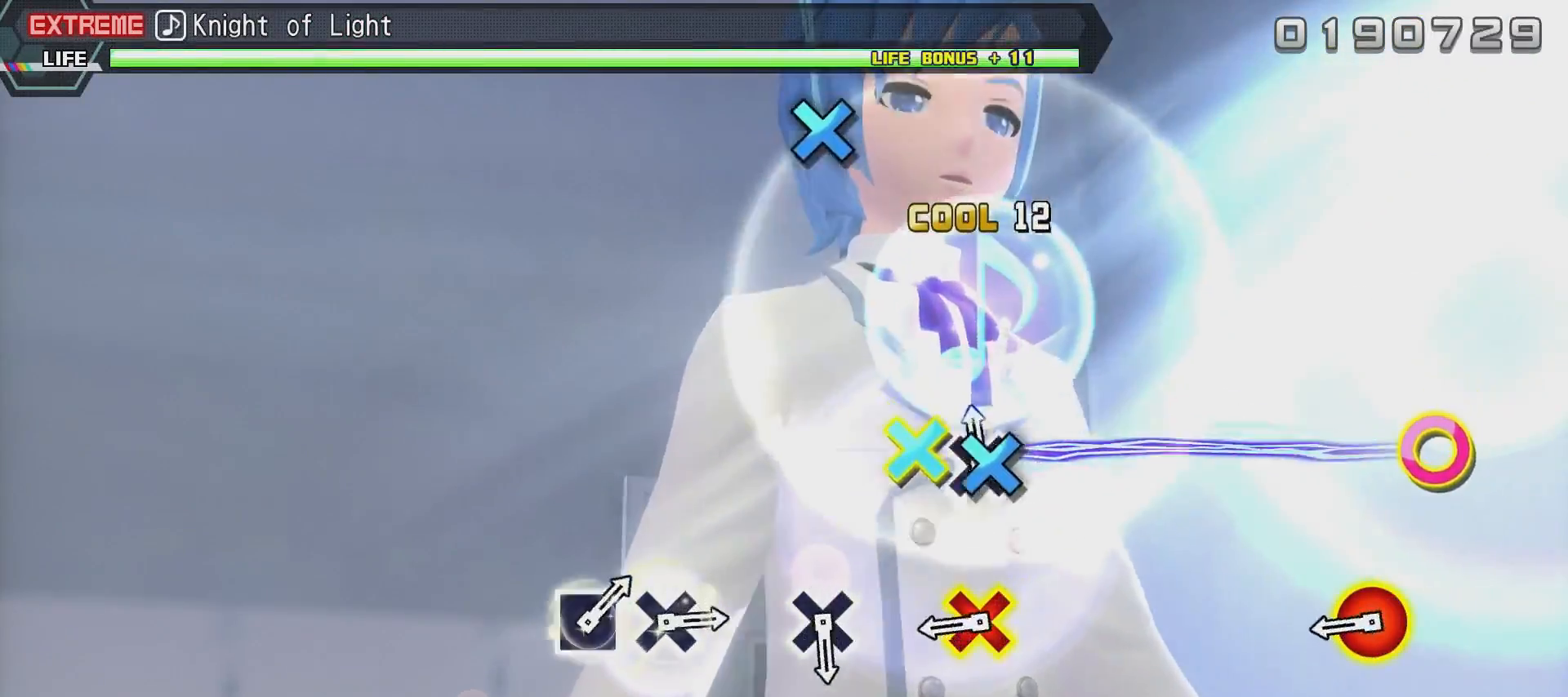
{"buttons": ["DPAD_DOWN", "DPAD_RIGHT"], "left_stick": "center", "right_stick": "center", "events": [[100, "CROSS", "down"], [200, "CROSS", "up"], [451, "DPAD_DOWN", "down"], [451, "DPAD_RIGHT", "down"]]}